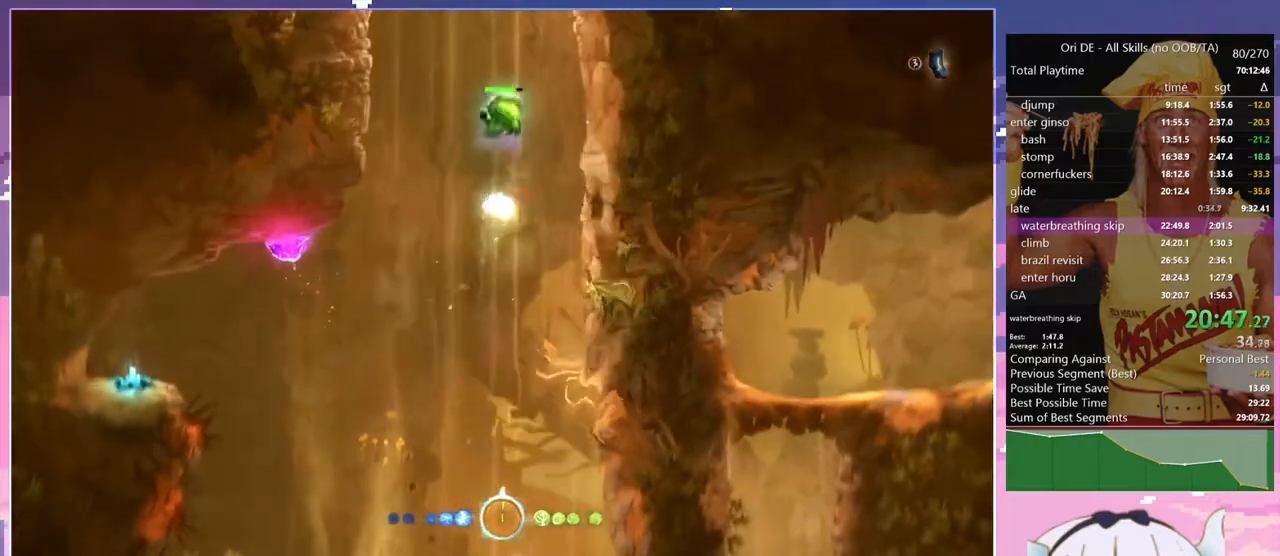
Gameplay with keyboard; each line is a JSON object with the keys held at the frame after it. "events" lists presses ("down") and releases ("up") of "bash", "bash2", "bash3", "bash4", "bz", "cdash", "cjump", "climb", "confirm", "confirm2", "d", "dash", "dbash", "debug", "escape", "glide", "grnde", "grnde2", "jump", "jump2", "pause", "q", "rjump", "s", "sa", "save", "spirit" and "toggle" between this image and that frame as [ms after this image, input, new state], when the widget could be followed in between. No other keys are recorded. Mouse input is not recorded. Key names are as the overlay labels them; some are game actions (e.g. jump) rather than physical keys. Not read: other_keys.
{"keys": ["glide"], "events": [[67, "bash", "down"], [67, "bash3", "down"], [450, "bash", "up"], [450, "bash3", "up"]]}
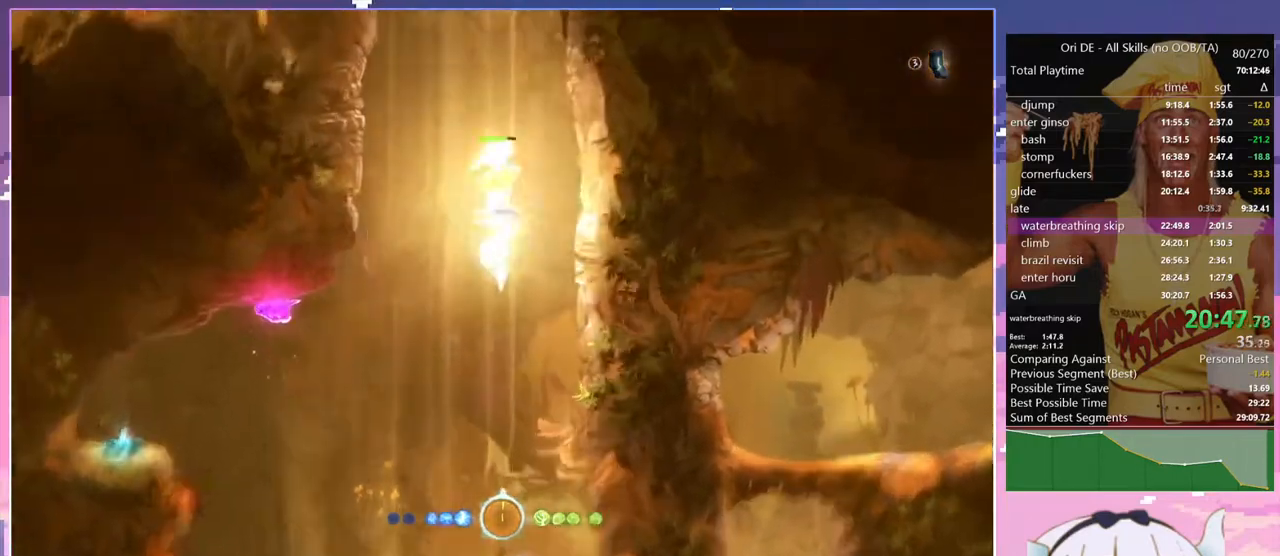
{"keys": ["glide"], "events": [[234, "cjump", "down"], [284, "cjump", "up"], [317, "bash2", "down"], [367, "bash2", "up"]]}
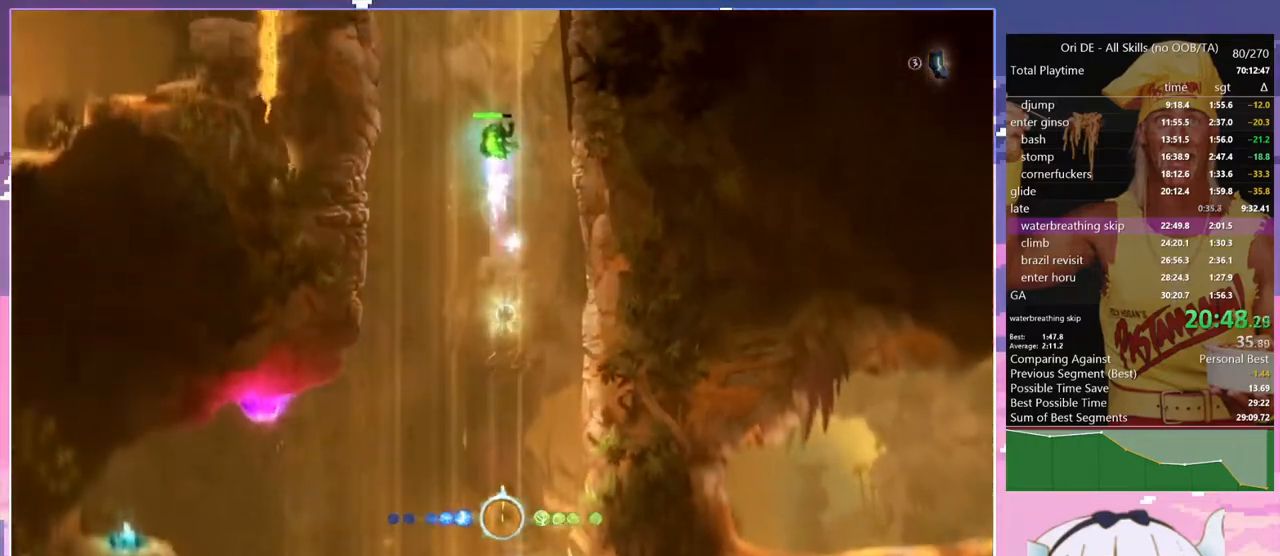
{"keys": ["bash2", "glide"], "events": [[434, "cjump", "down"], [484, "bash2", "down"], [484, "cjump", "up"]]}
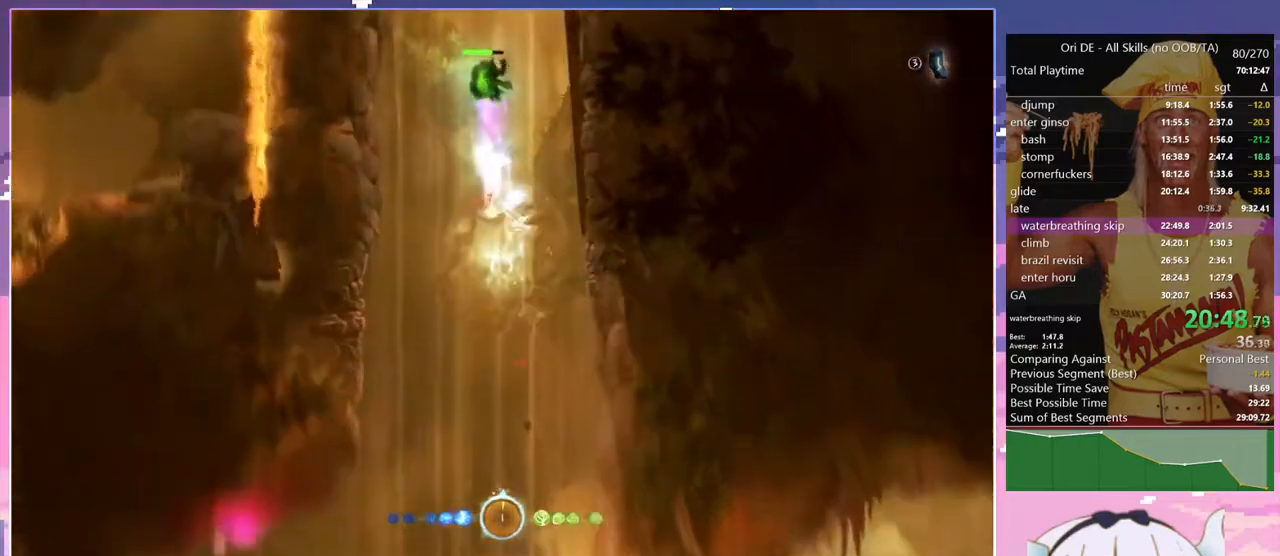
{"keys": ["glide"], "events": [[34, "bash2", "up"]]}
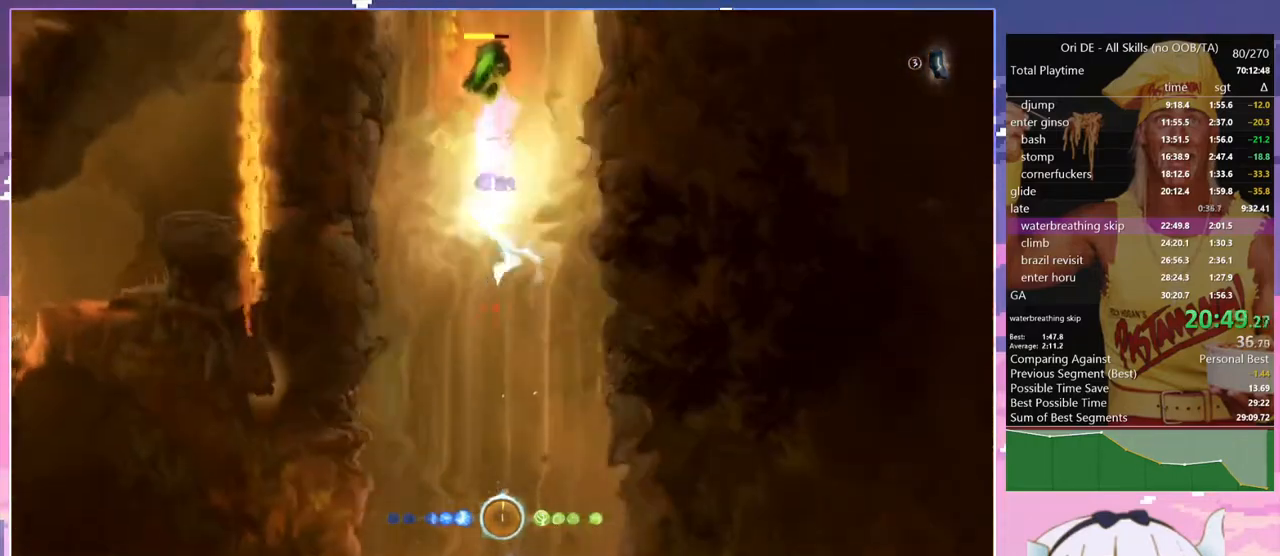
{"keys": ["glide"], "events": [[84, "cjump", "down"], [134, "cjump", "up"], [184, "bash2", "down"], [234, "bash2", "up"]]}
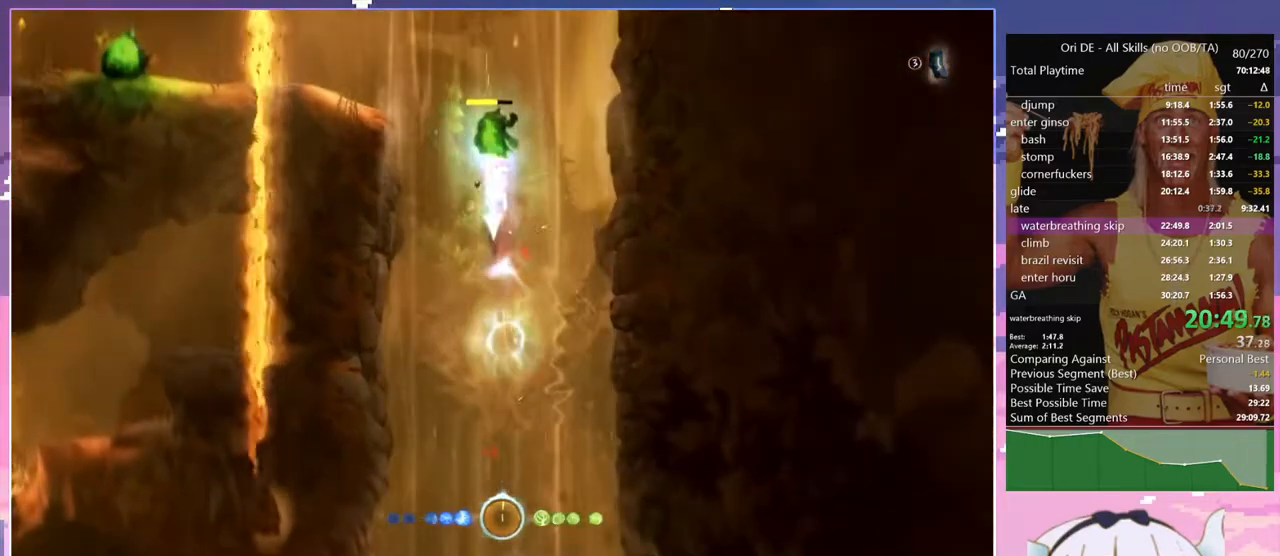
{"keys": ["glide"], "events": [[300, "cjump", "down"], [334, "cjump", "up"], [384, "bash2", "down"], [434, "bash2", "up"]]}
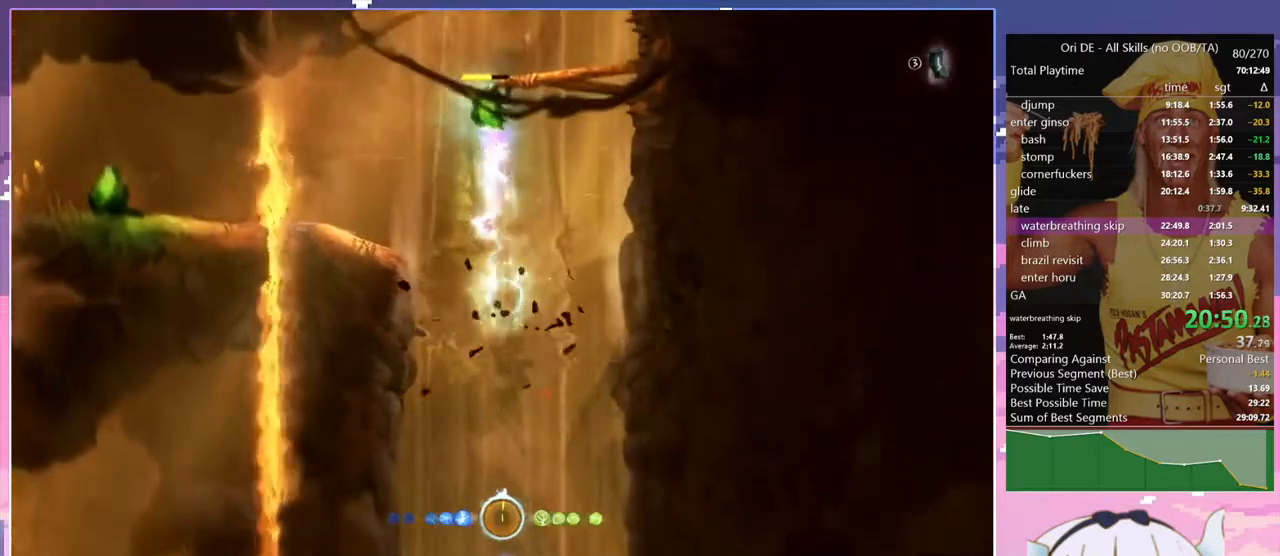
{"keys": ["glide"], "events": []}
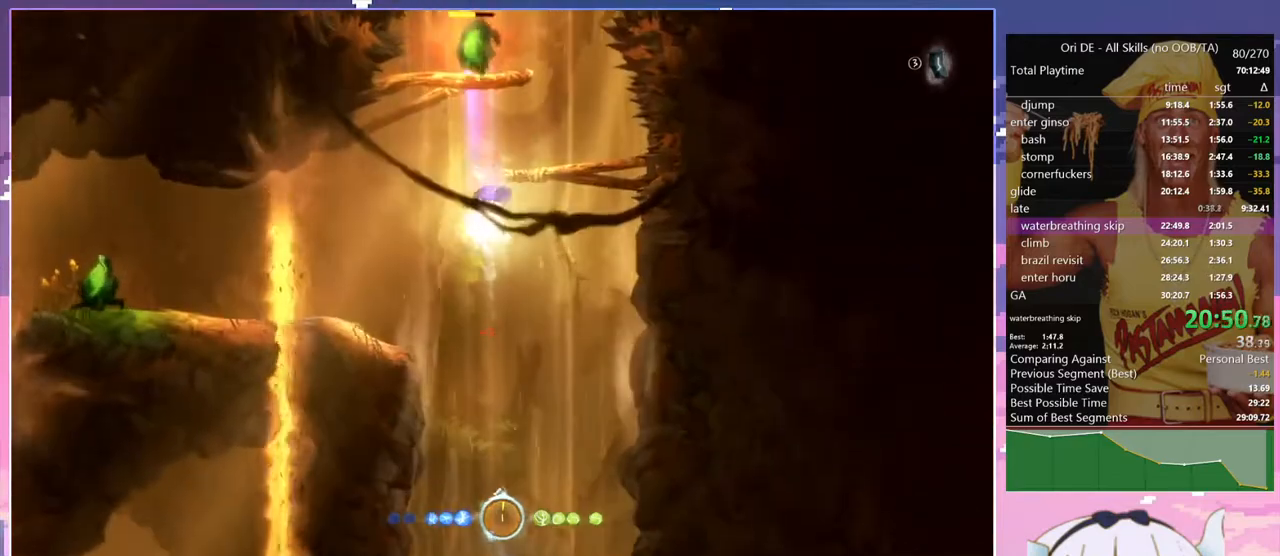
{"keys": ["bash", "bash3", "glide"], "events": [[84, "q", "down"], [134, "q", "up"], [367, "bash", "down"], [367, "bash3", "down"]]}
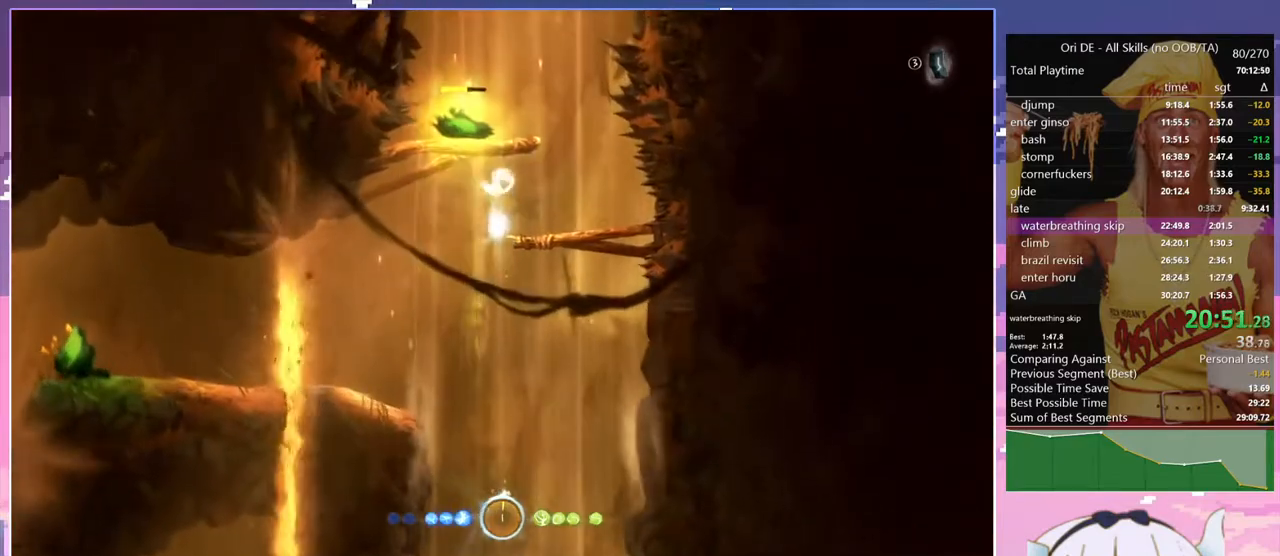
{"keys": ["glide"], "events": [[434, "bash", "up"], [434, "bash3", "up"]]}
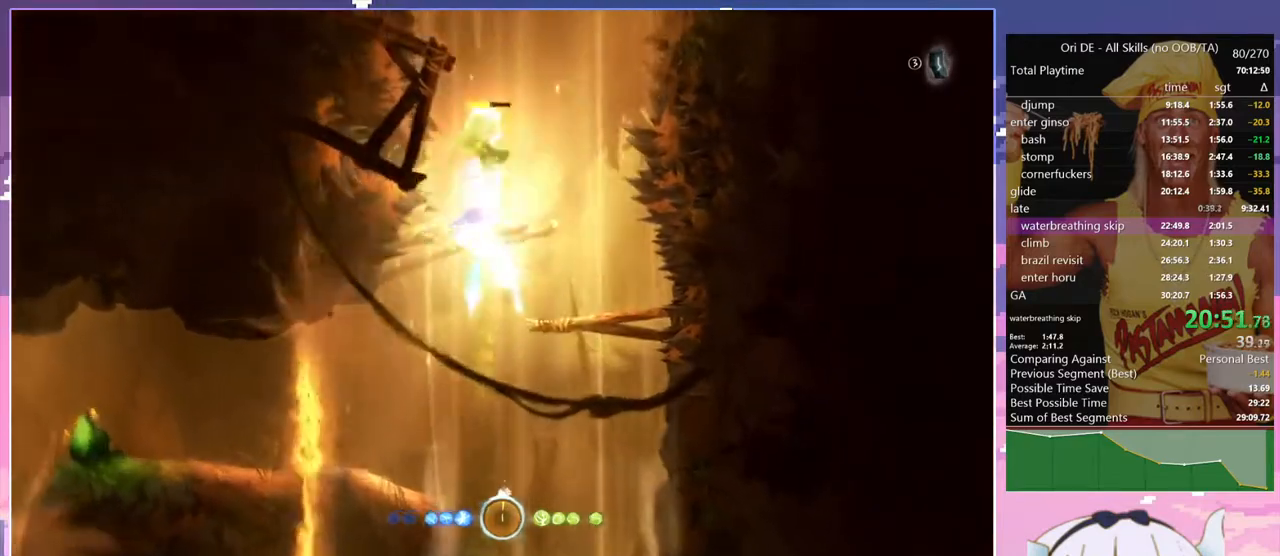
{"keys": ["glide"], "events": [[167, "cjump", "down"], [217, "cjump", "up"], [300, "bash2", "down"], [350, "bash2", "up"]]}
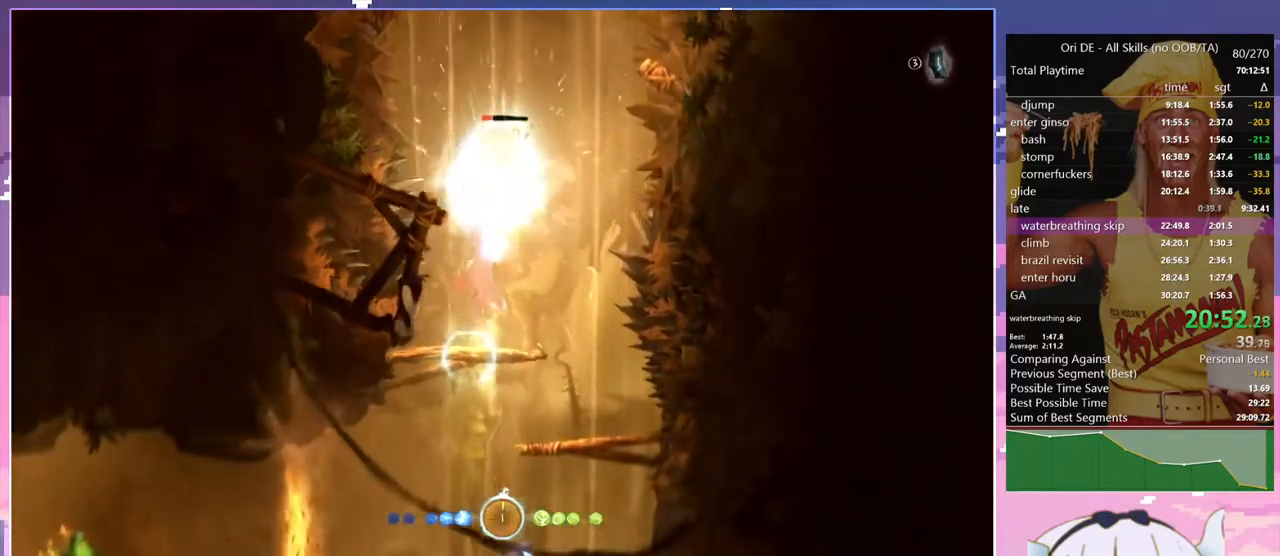
{"keys": [], "events": [[417, "glide", "up"]]}
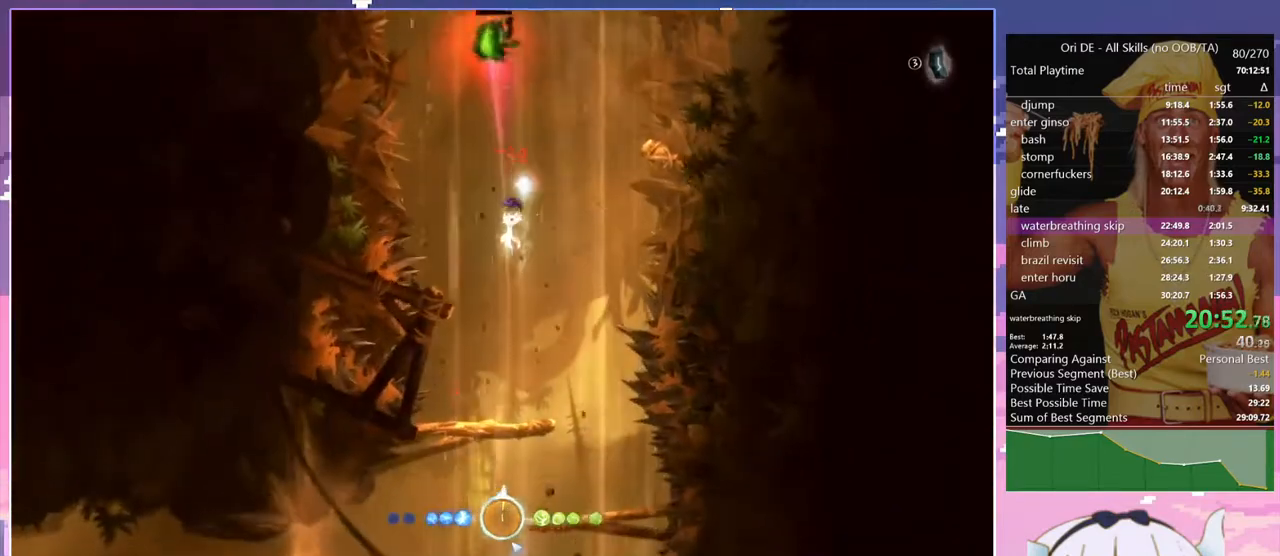
{"keys": ["q"], "events": [[100, "d", "down"], [384, "d", "up"], [434, "q", "down"]]}
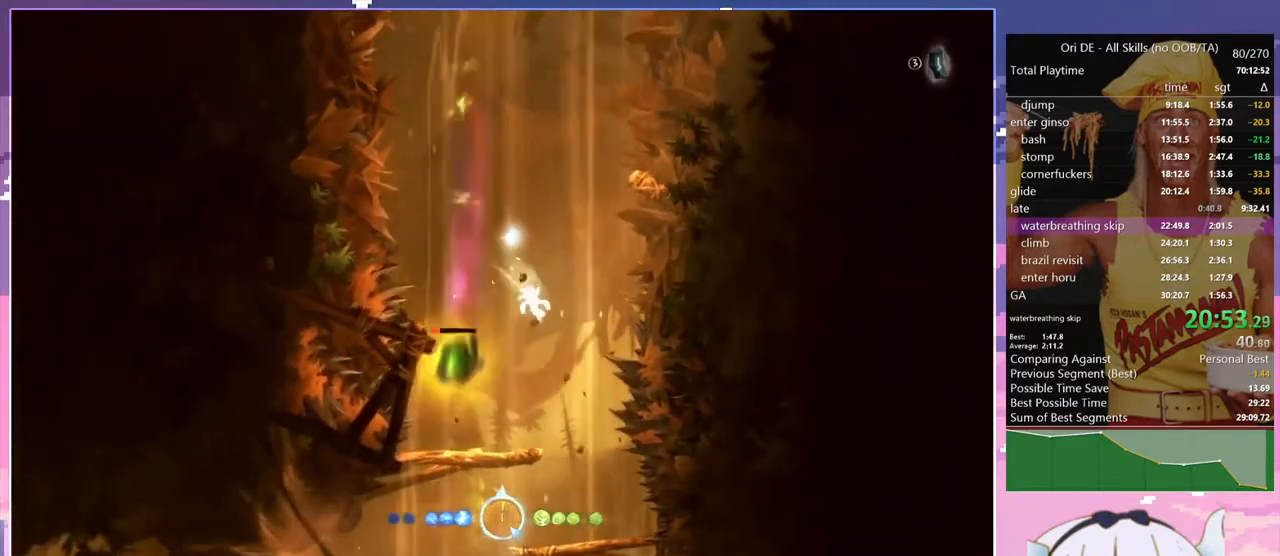
{"keys": [], "events": [[167, "q", "up"]]}
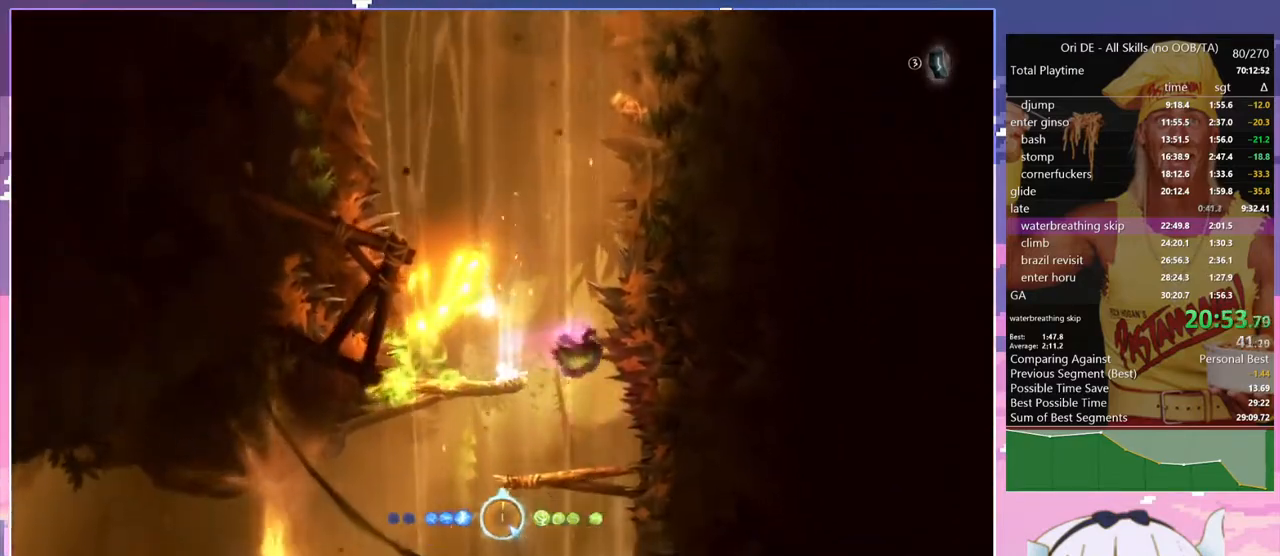
{"keys": ["q"], "events": [[84, "s", "down"], [234, "jump", "down"], [234, "q", "down"], [284, "jump", "up"], [284, "s", "up"]]}
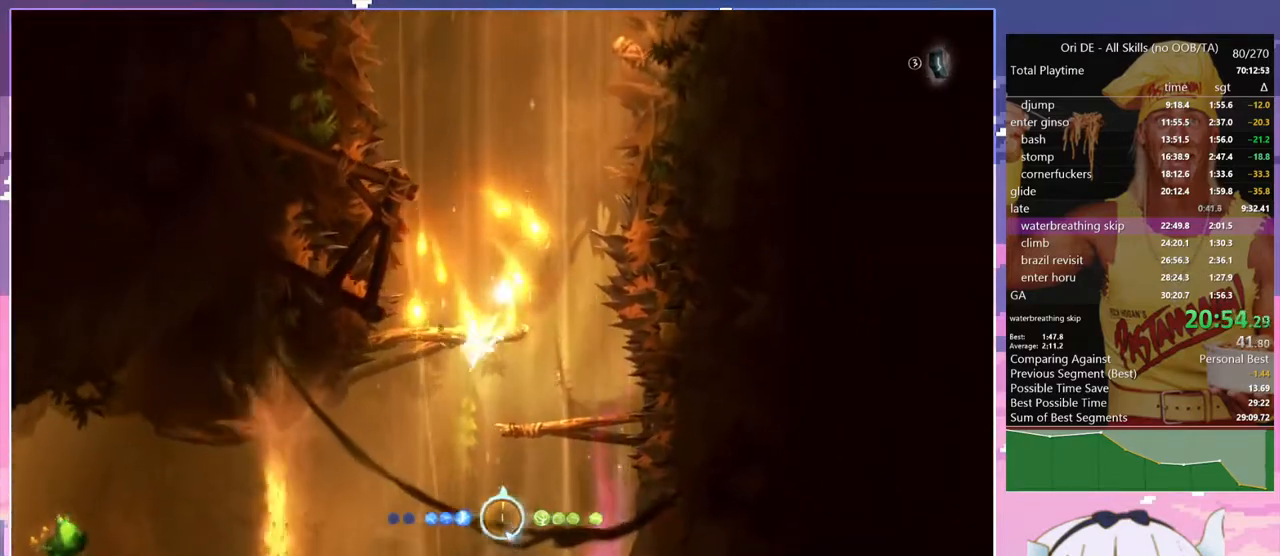
{"keys": ["q"], "events": []}
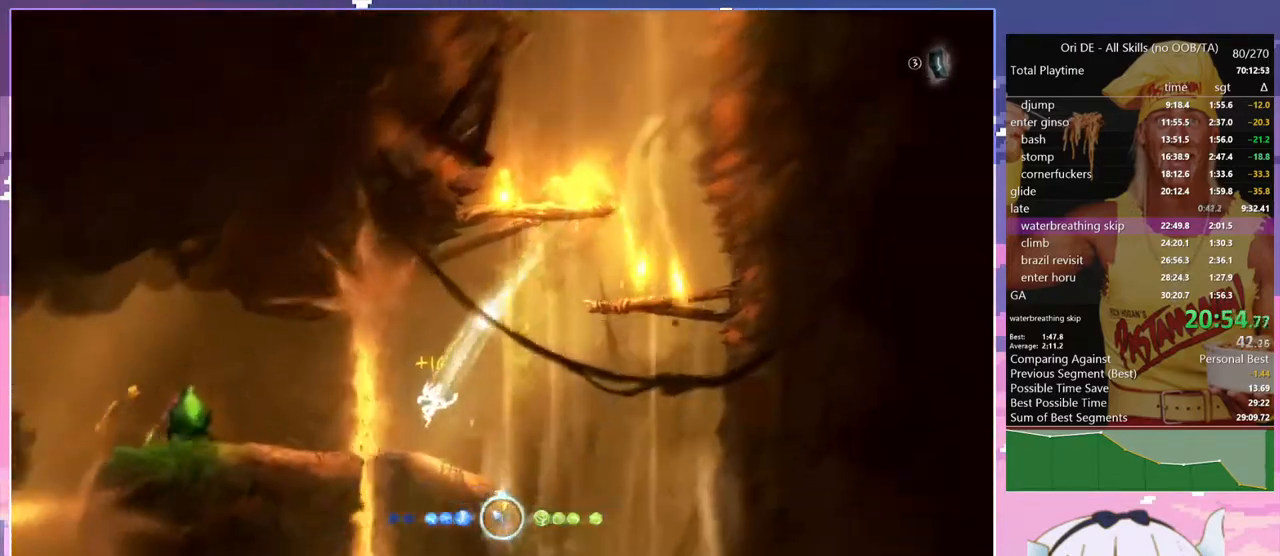
{"keys": [], "events": [[34, "q", "up"], [167, "q", "down"], [267, "q", "up"], [350, "q", "down"], [500, "q", "up"]]}
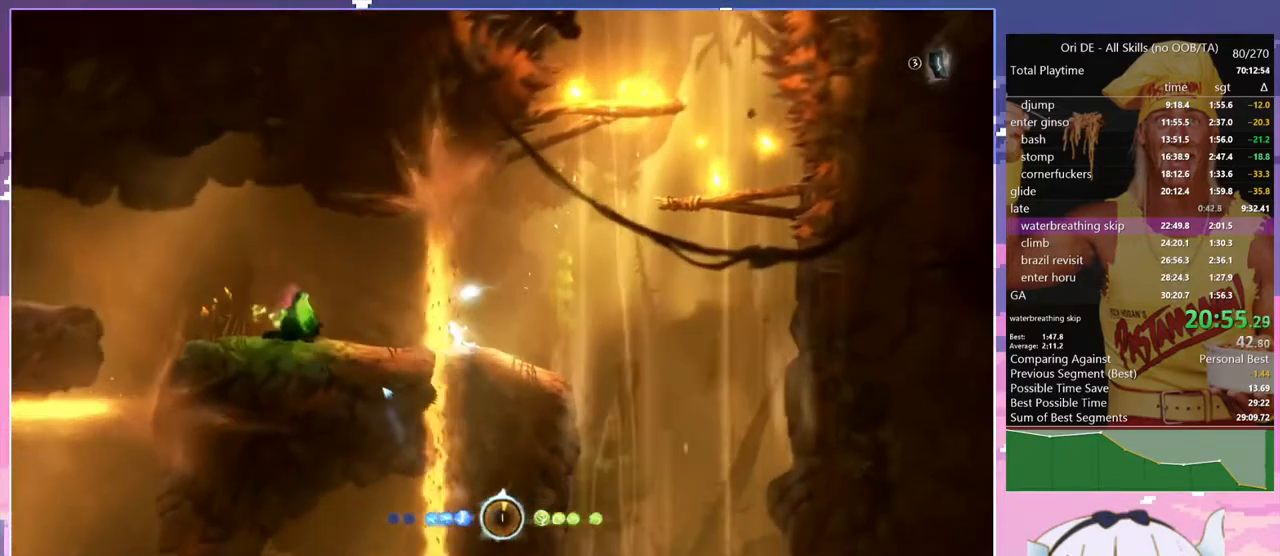
{"keys": [], "events": [[134, "q", "down"], [184, "q", "up"]]}
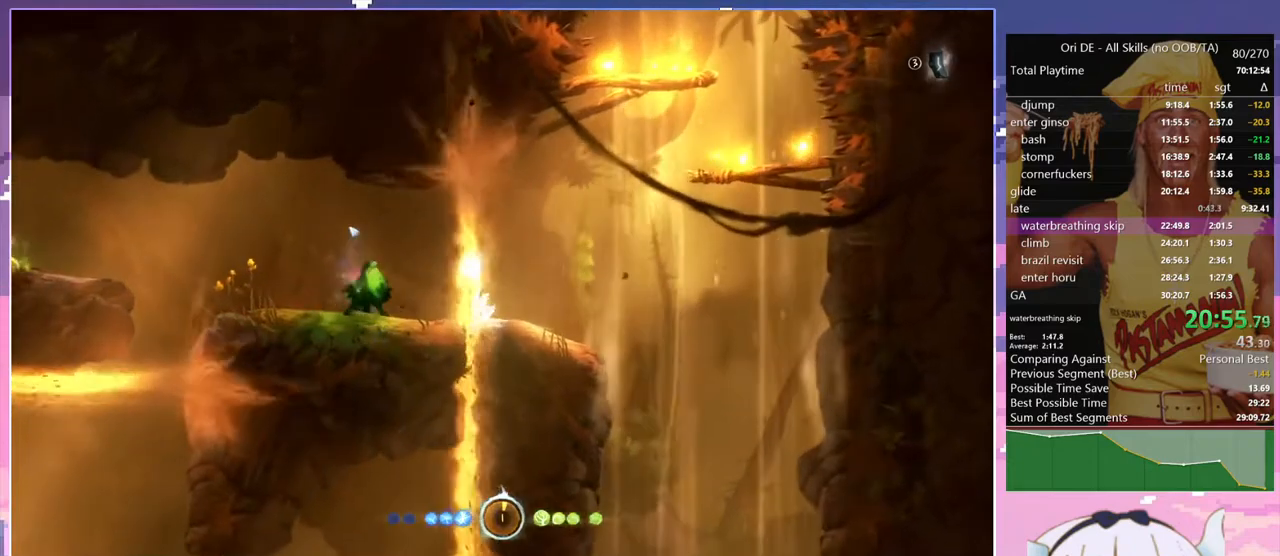
{"keys": ["q"], "events": [[67, "bash", "down"], [67, "bash3", "down"], [67, "cdash", "down"], [150, "cdash", "up"], [284, "q", "down"], [434, "bash", "up"], [434, "bash3", "up"]]}
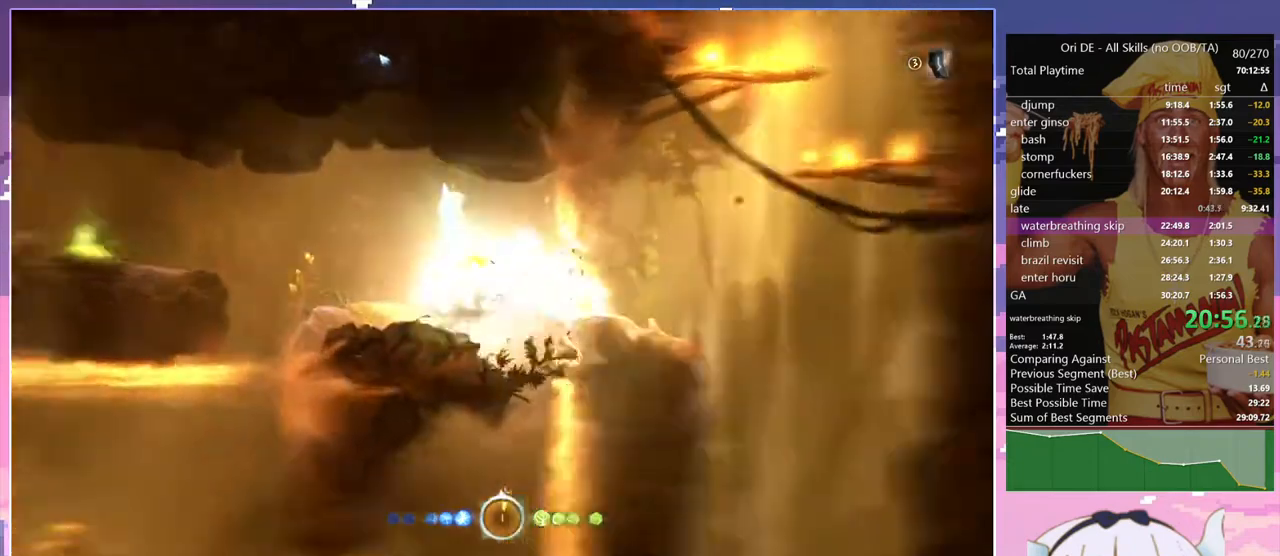
{"keys": ["dash", "q"], "events": [[450, "dash", "down"]]}
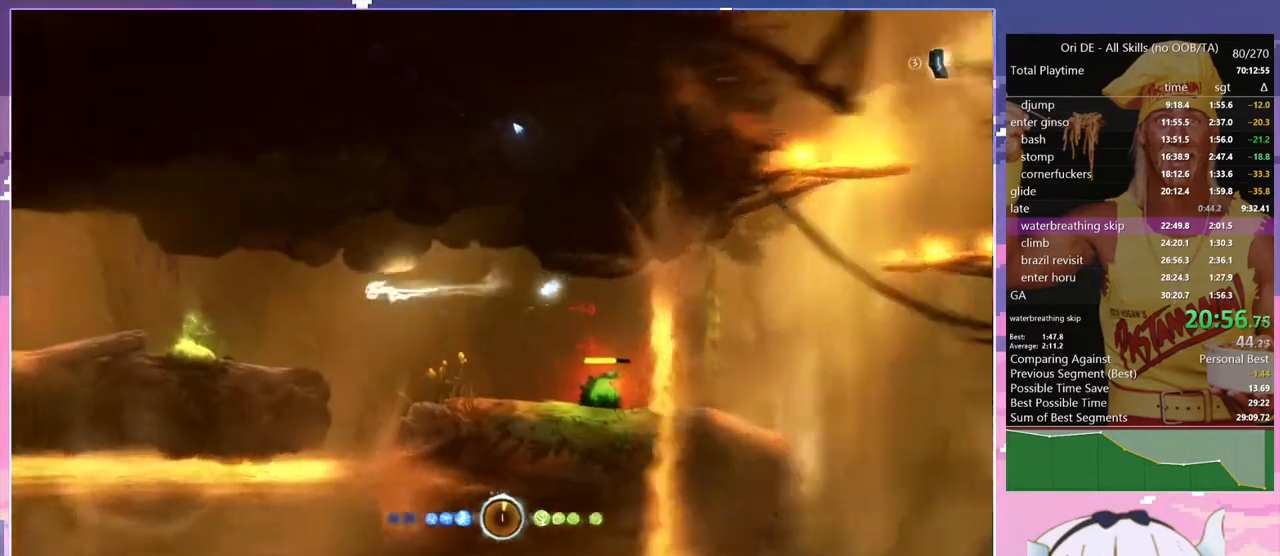
{"keys": [], "events": [[50, "dash", "up"], [50, "q", "up"], [134, "jump", "down"], [317, "jump", "up"]]}
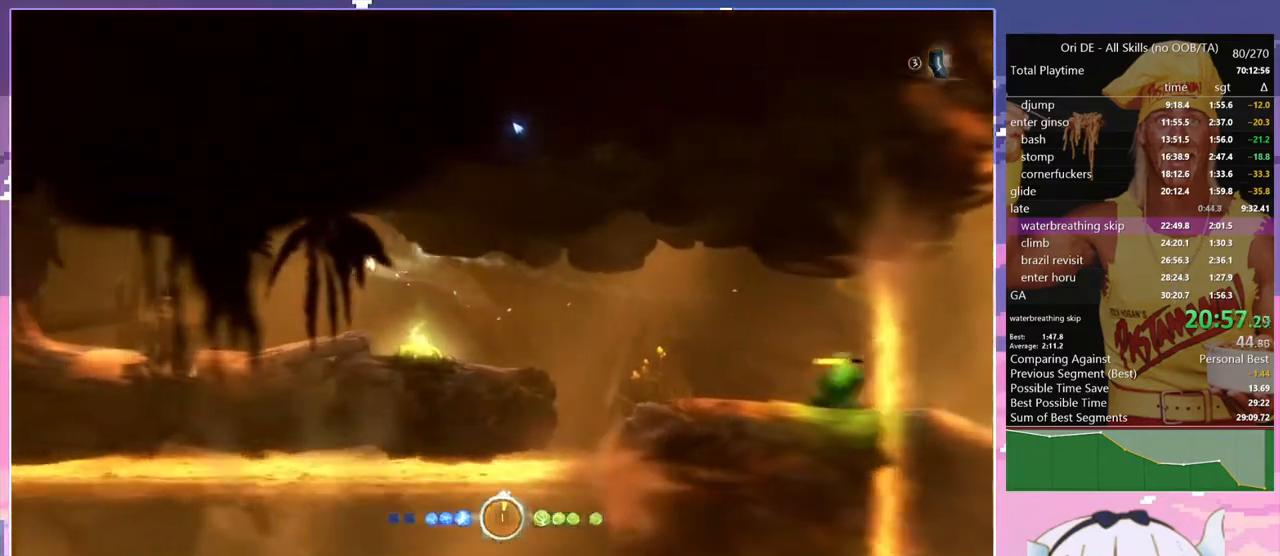
{"keys": ["q"], "events": [[200, "q", "down"]]}
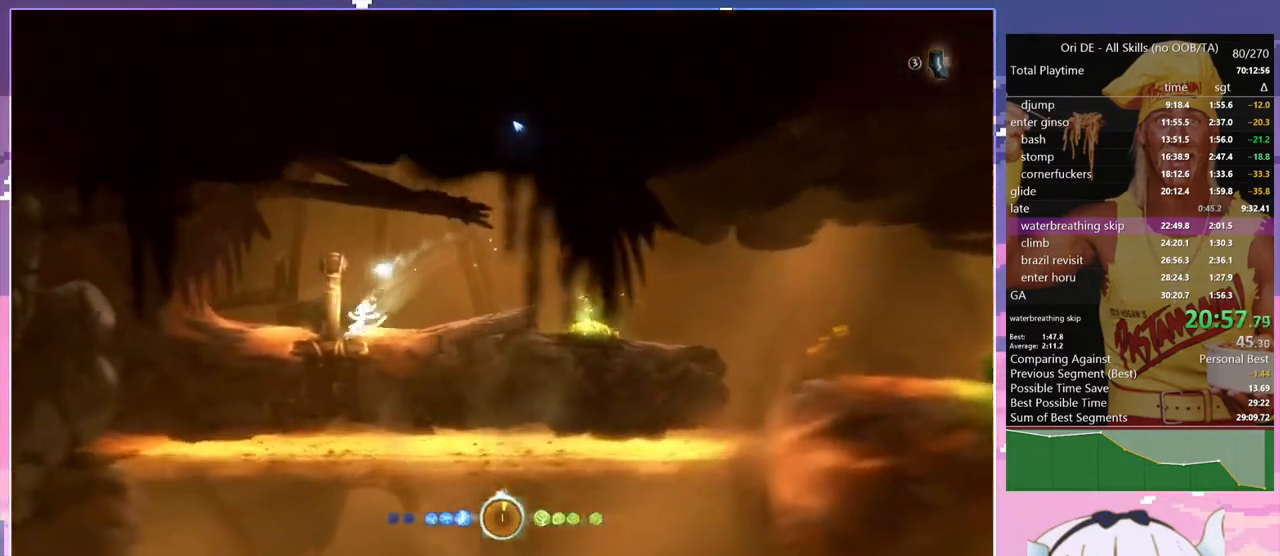
{"keys": ["jump", "q"], "events": [[84, "jump", "down"]]}
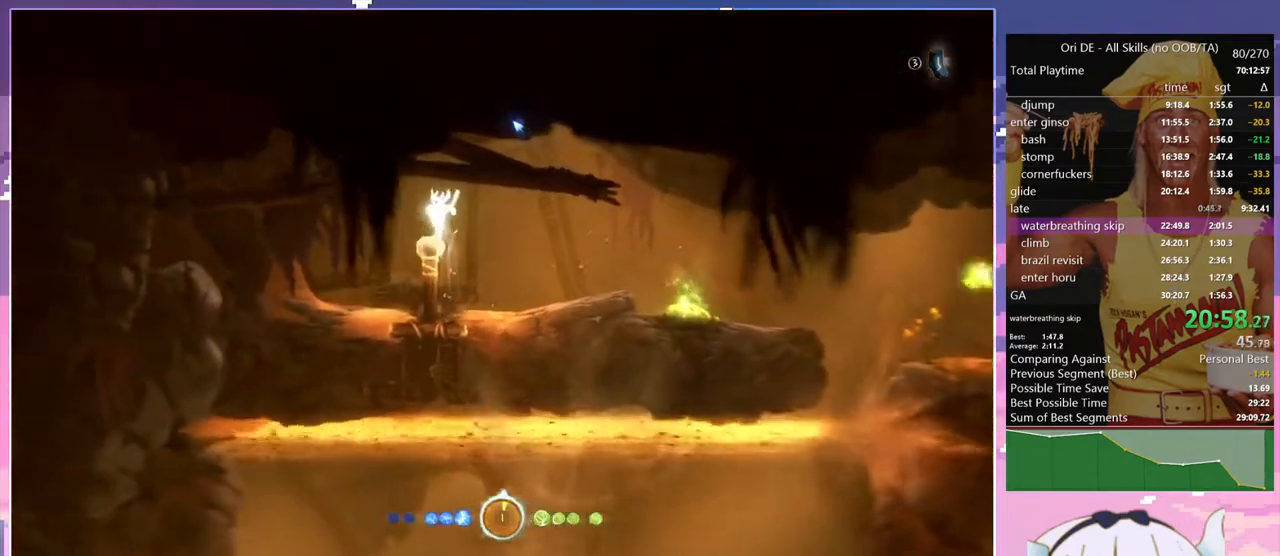
{"keys": [], "events": [[84, "jump", "up"], [84, "q", "up"], [84, "s", "down"], [234, "s", "up"]]}
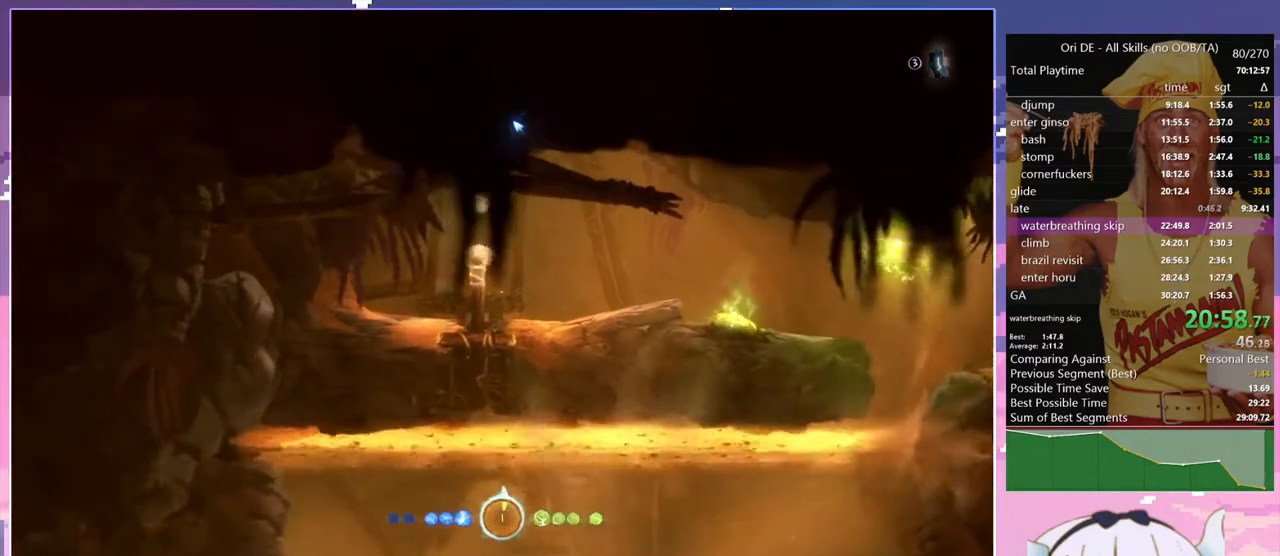
{"keys": ["d"], "events": [[150, "jump", "down"], [200, "s", "down"], [250, "jump", "up"], [384, "d", "down"], [434, "s", "up"]]}
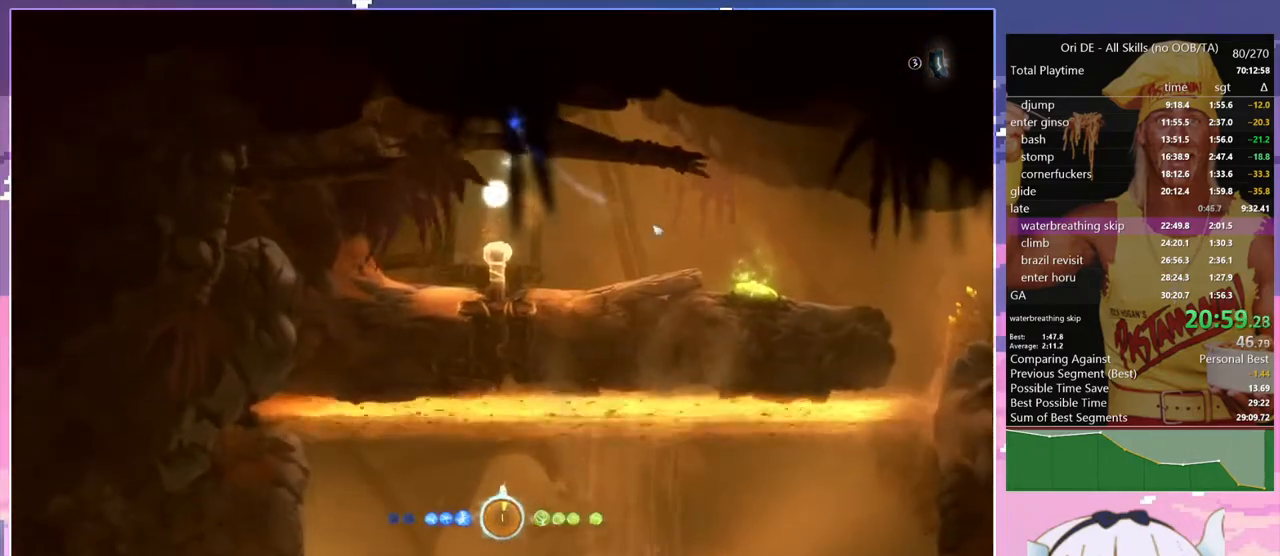
{"keys": ["d", "dash"], "events": [[317, "jump", "down"], [450, "dash", "down"], [450, "jump", "up"]]}
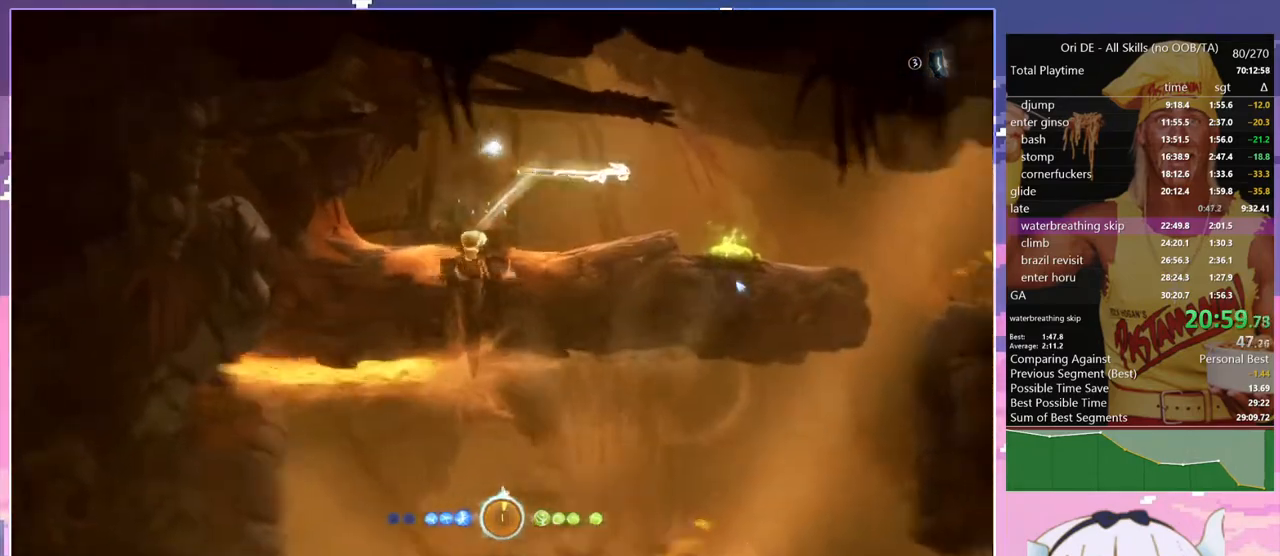
{"keys": ["q"], "events": [[84, "dash", "up"], [417, "q", "down"], [467, "d", "up"]]}
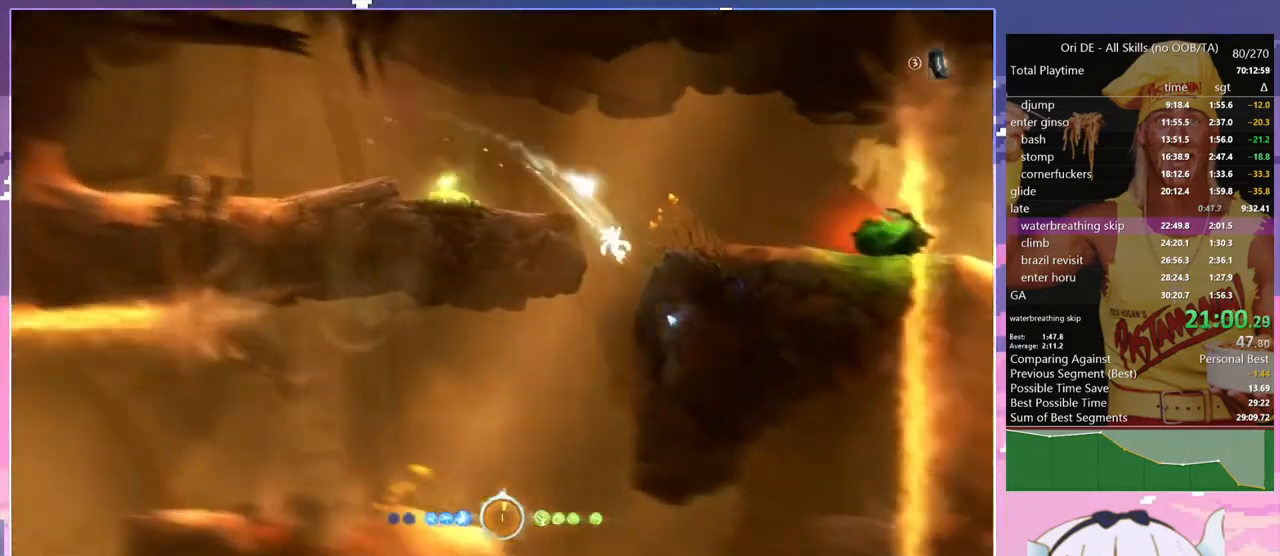
{"keys": [], "events": [[334, "q", "up"]]}
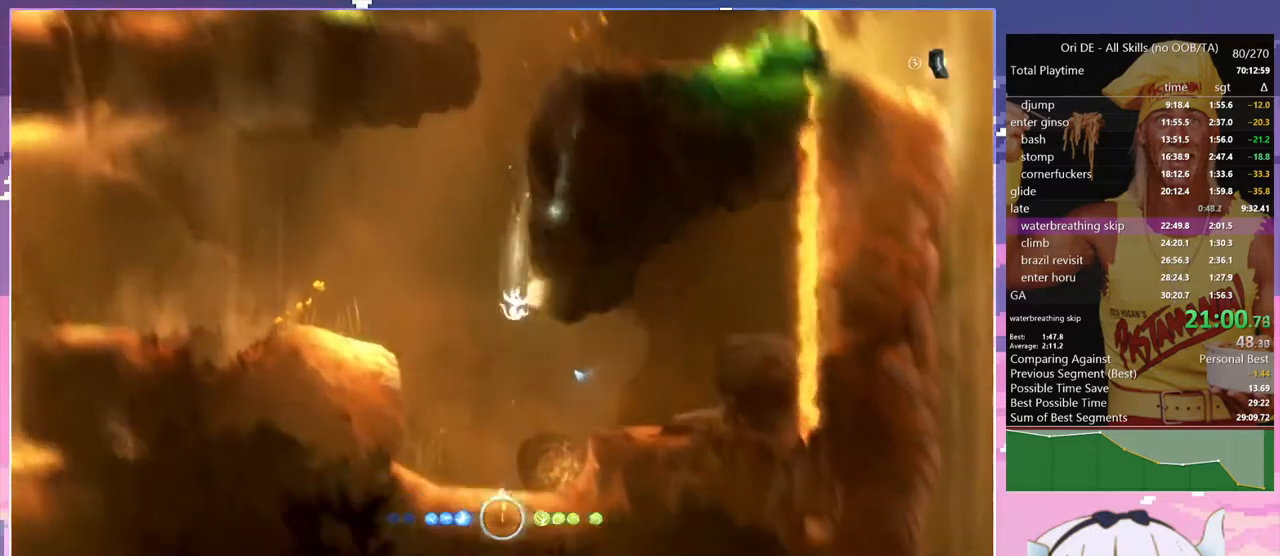
{"keys": ["d"], "events": [[117, "bash", "down"], [117, "bash3", "down"], [400, "bash", "up"], [400, "bash3", "up"], [450, "d", "down"]]}
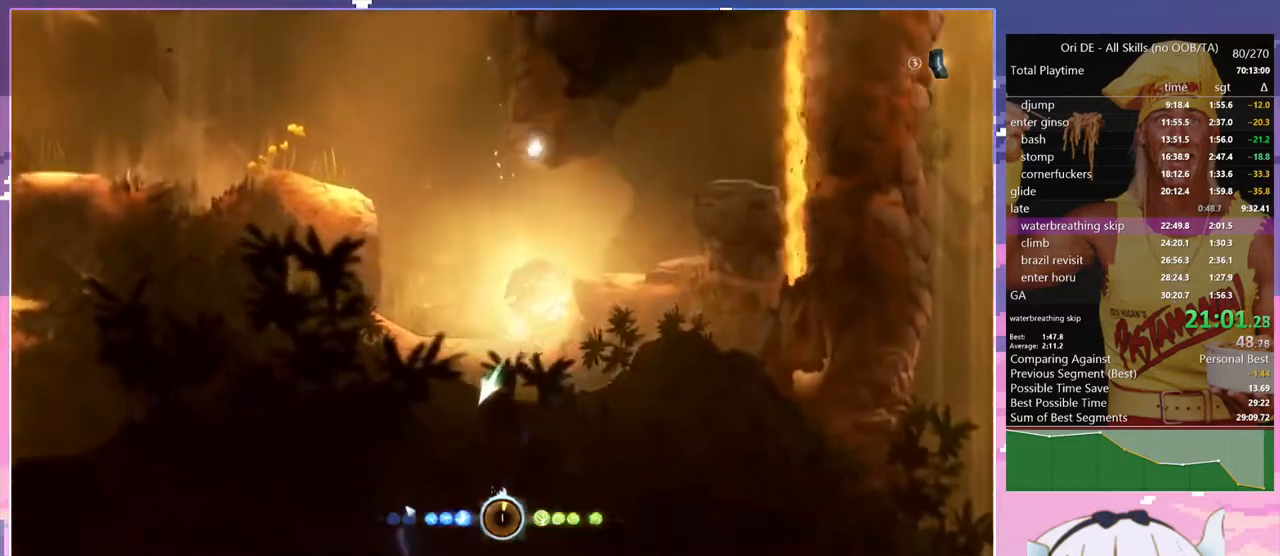
{"keys": ["bash", "bash3", "jump", "q"], "events": [[184, "jump", "down"], [317, "q", "down"], [417, "d", "up"], [467, "bash", "down"], [467, "bash3", "down"]]}
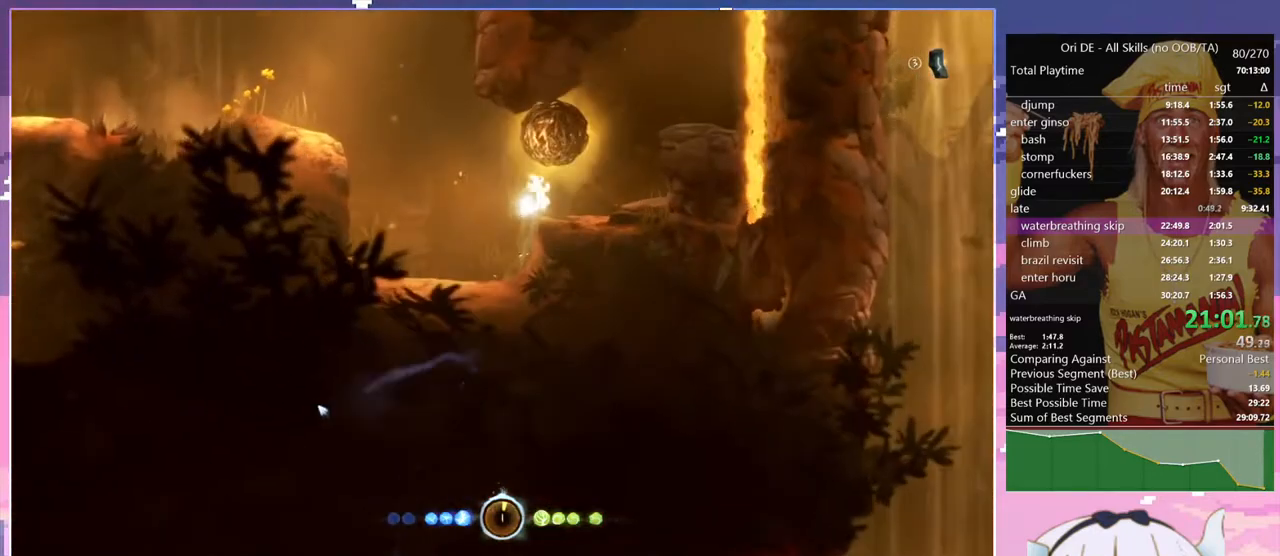
{"keys": ["q"], "events": [[17, "q", "up"], [67, "jump", "up"], [200, "bash", "up"], [200, "bash3", "up"], [250, "q", "down"]]}